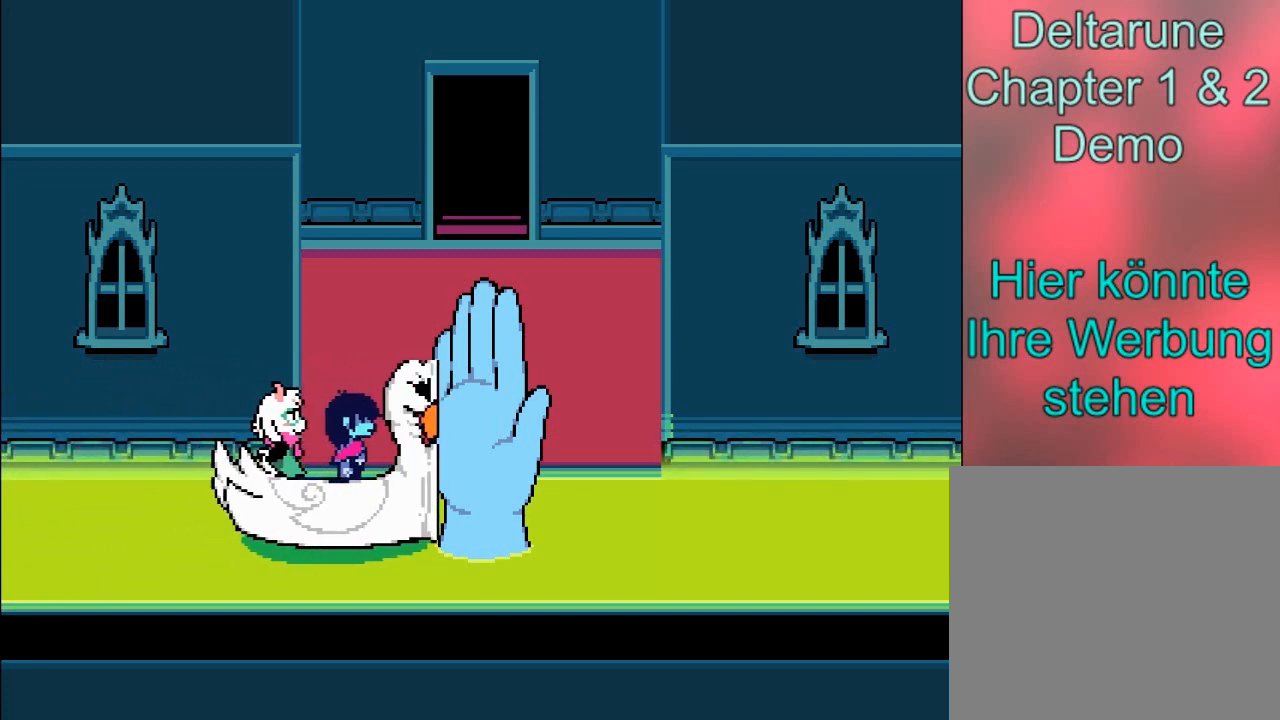
Gameplay with a controller (Xbox layout); each line is a JSON object with the inputs held at the frame after it. "events" lists button and stick changes between this image and that frame as [ms after this image, input, new state], when the widget could be followed in between. Not read: L3 R3 right_stick.
{"buttons": [], "left_stick": "center", "events": []}
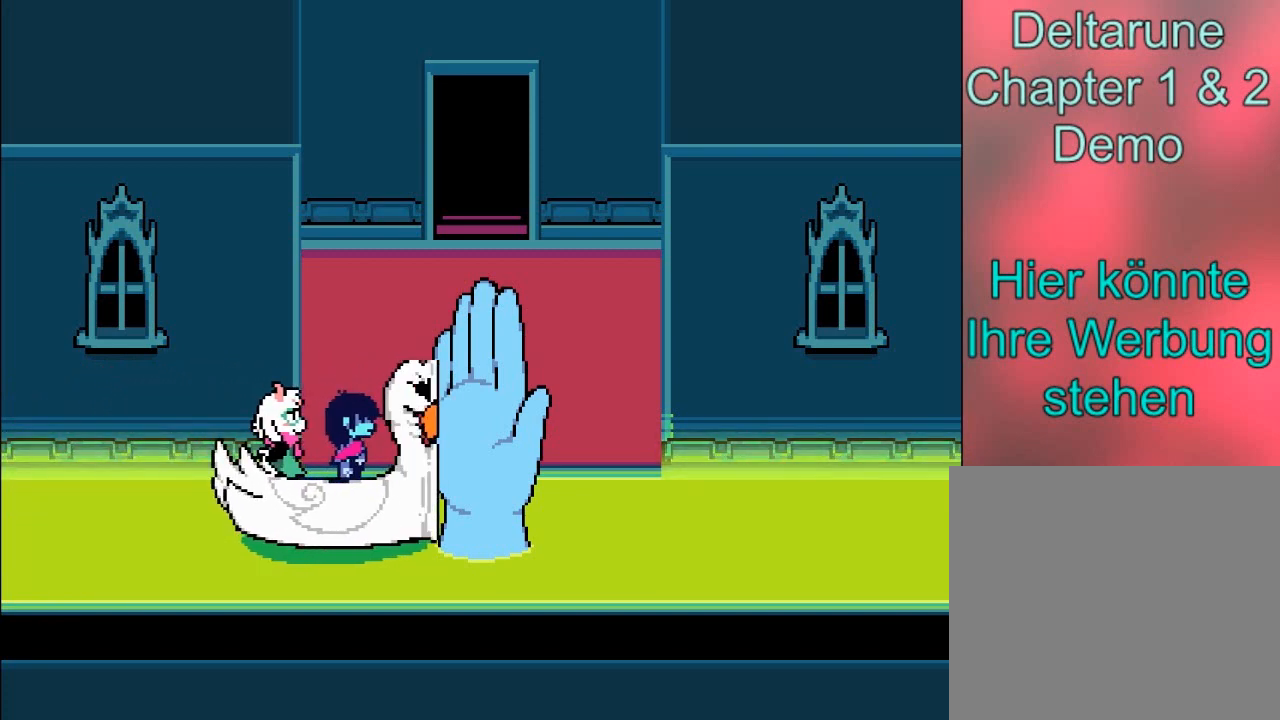
{"buttons": [], "left_stick": "center", "events": []}
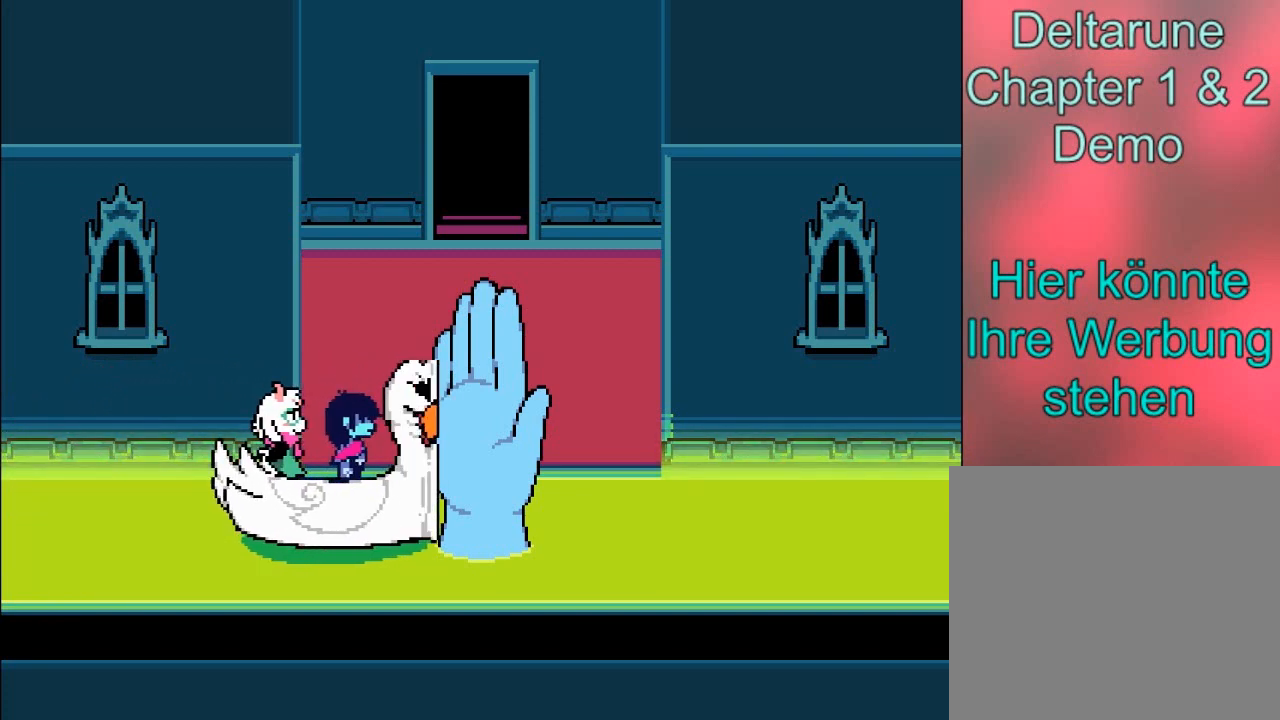
{"buttons": [], "left_stick": "center", "events": []}
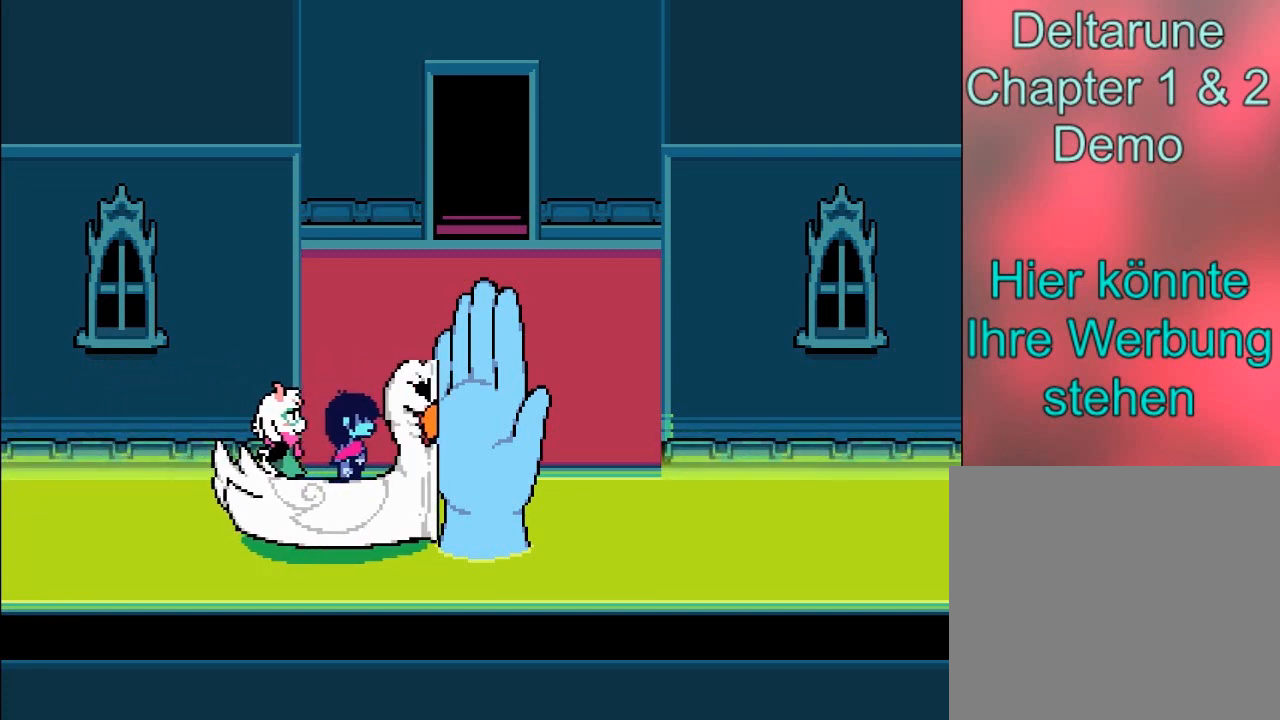
{"buttons": [], "left_stick": "center", "events": []}
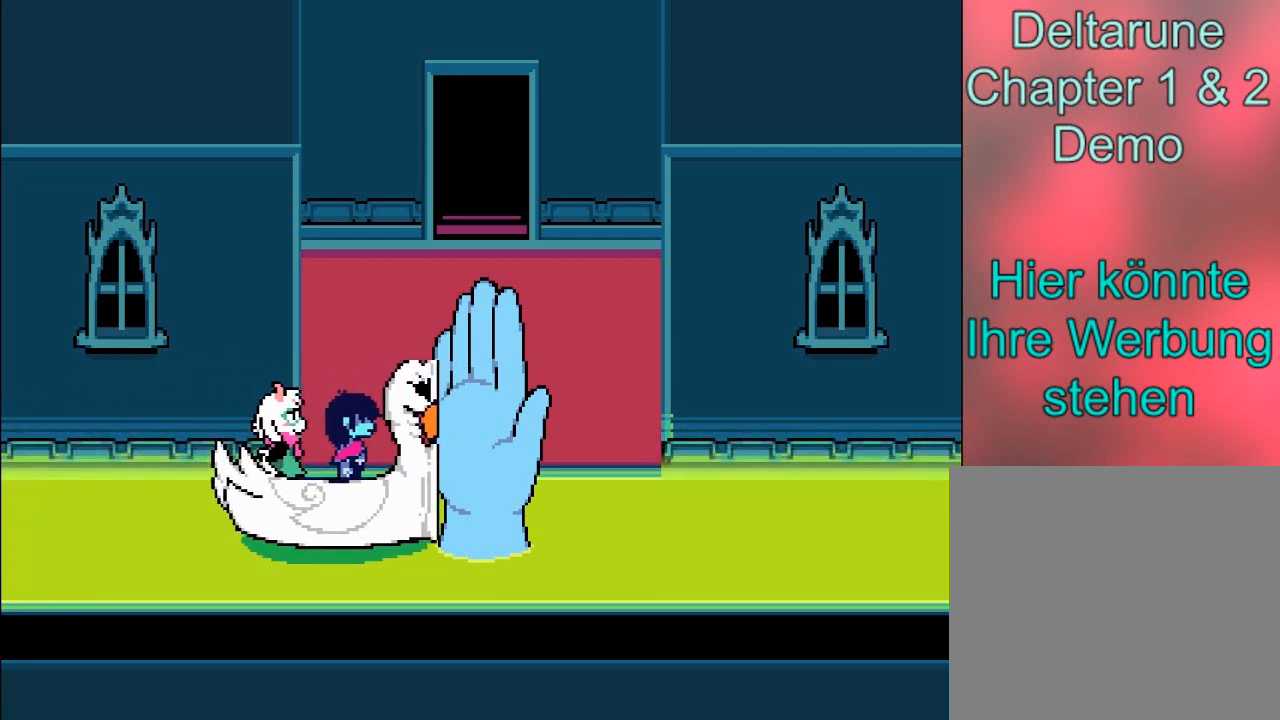
{"buttons": [], "left_stick": "center", "events": []}
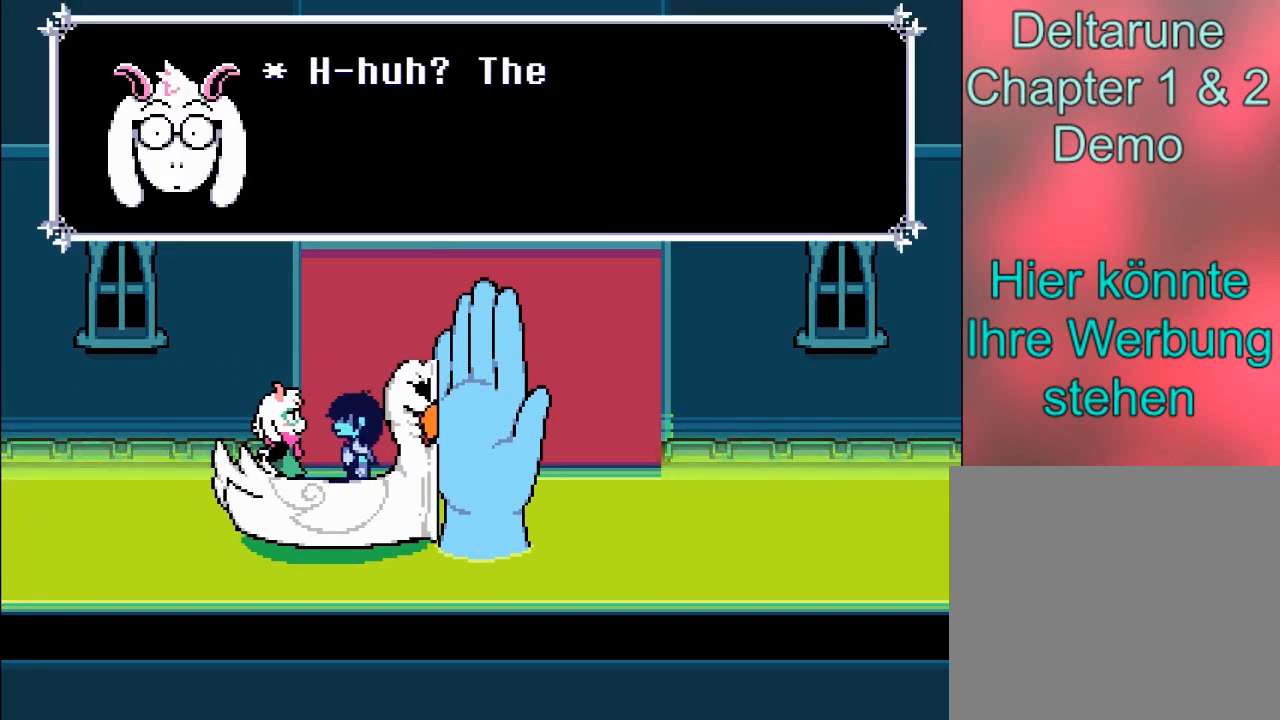
{"buttons": ["A"], "left_stick": "center", "events": [[301, "A", "down"]]}
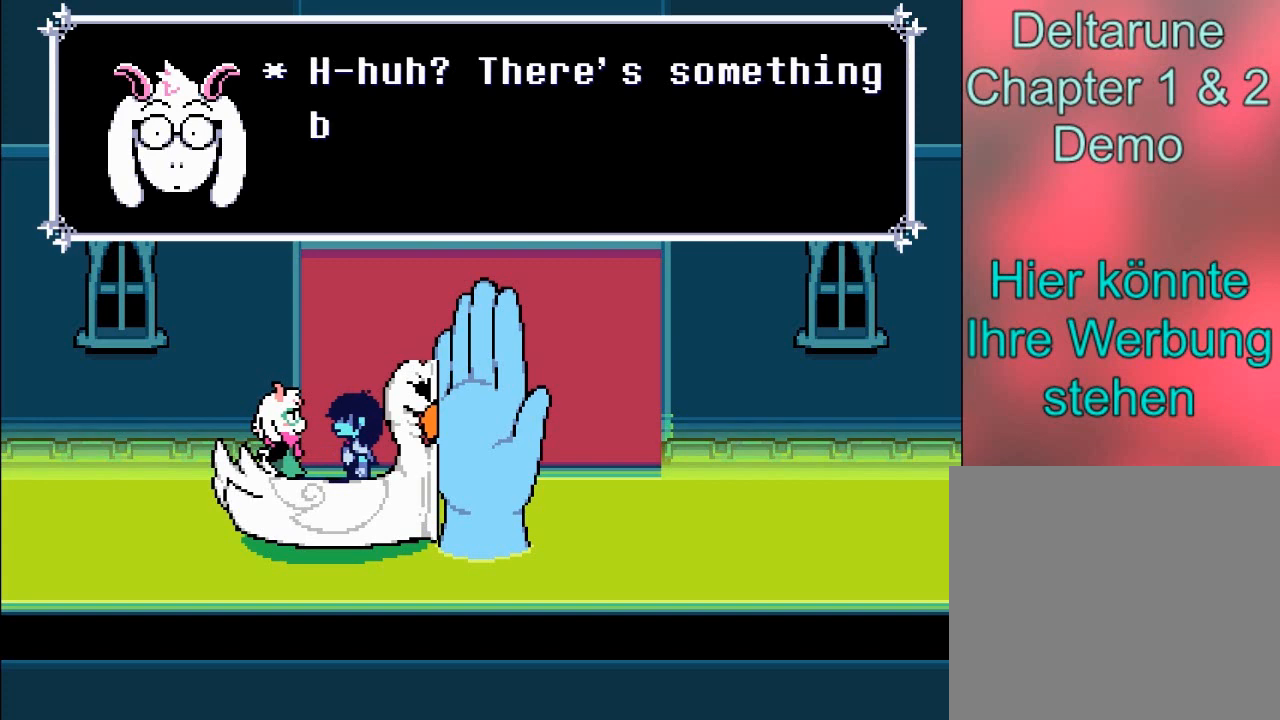
{"buttons": [], "left_stick": "center", "events": [[133, "A", "up"]]}
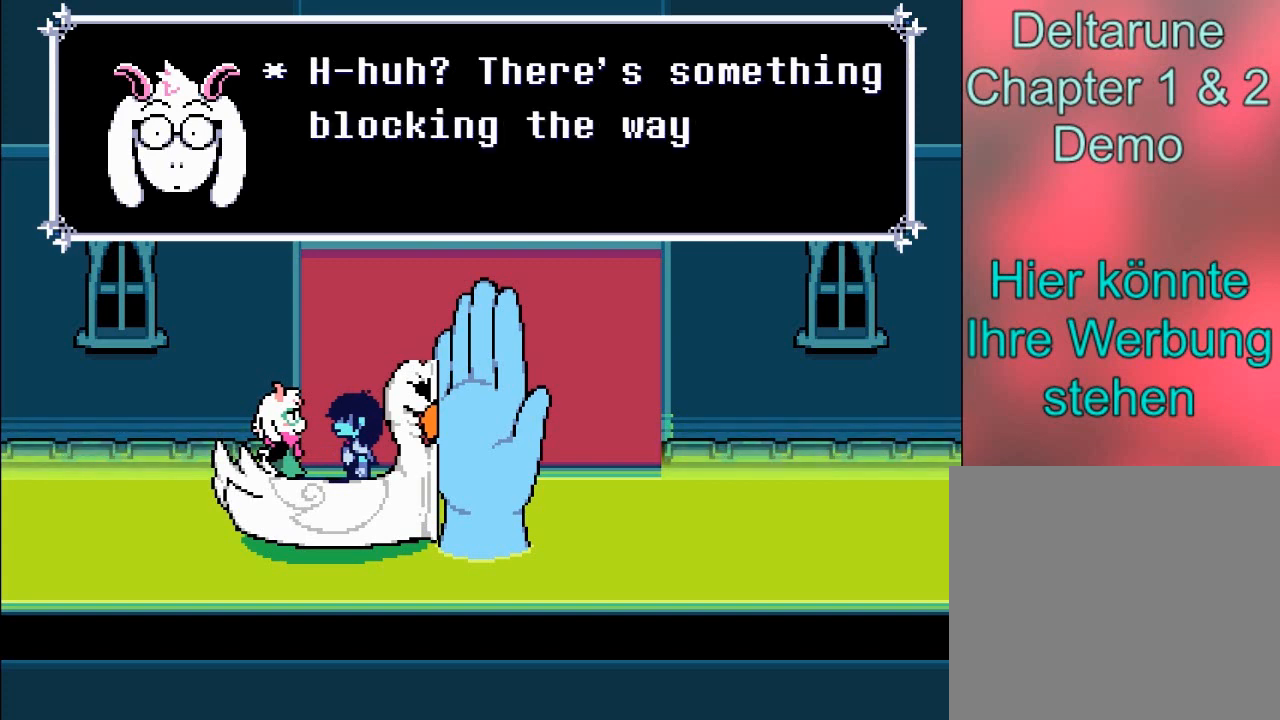
{"buttons": [], "left_stick": "center", "events": []}
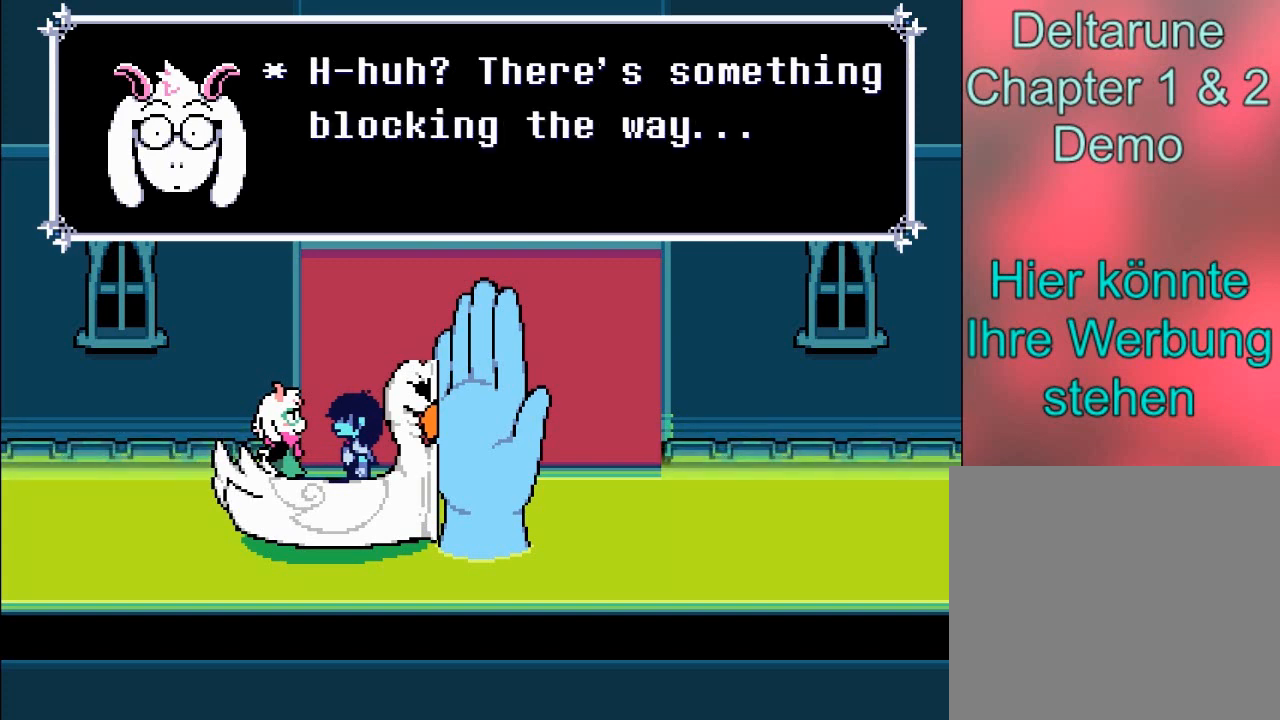
{"buttons": [], "left_stick": "center", "events": []}
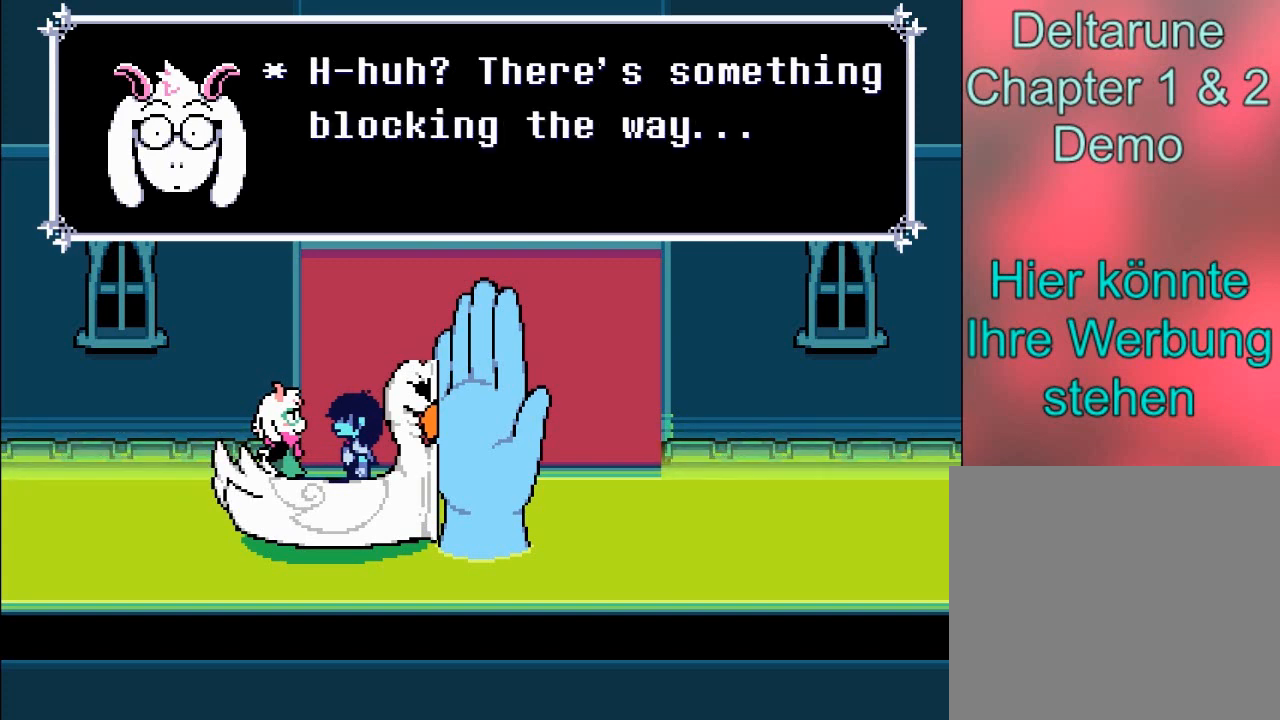
{"buttons": [], "left_stick": "center", "events": []}
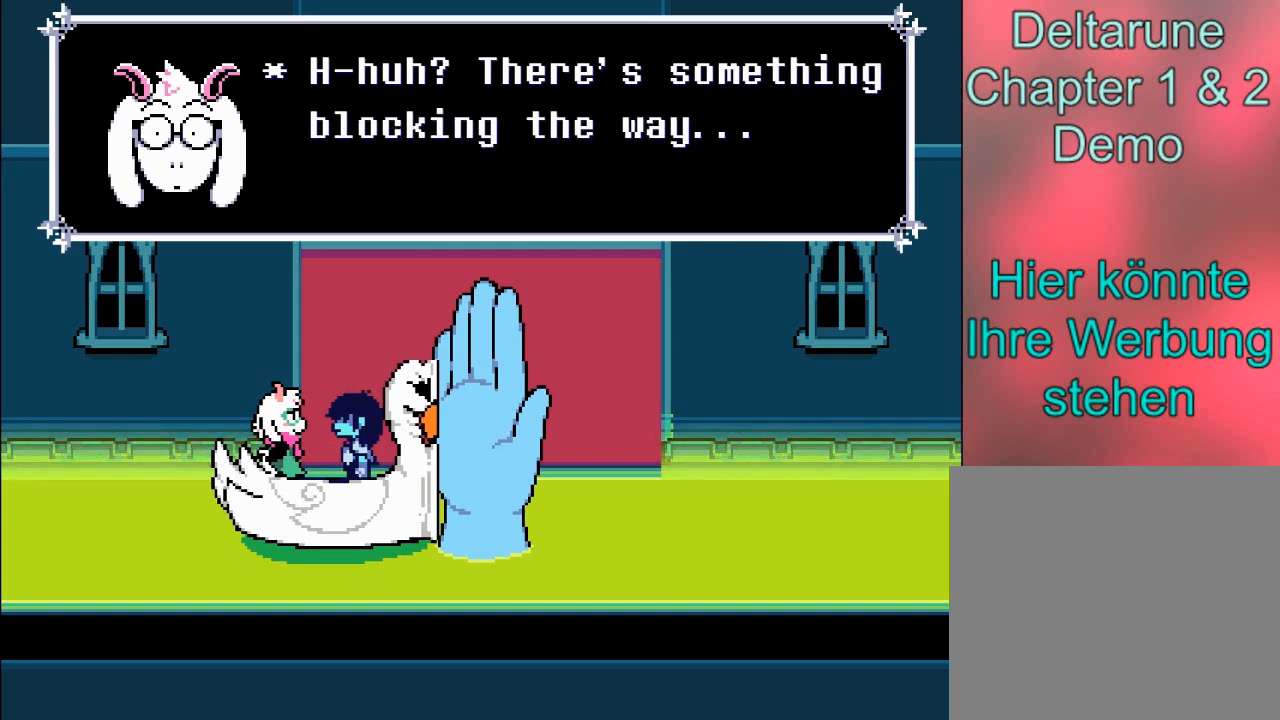
{"buttons": ["A"], "left_stick": "center", "events": [[167, "A", "down"]]}
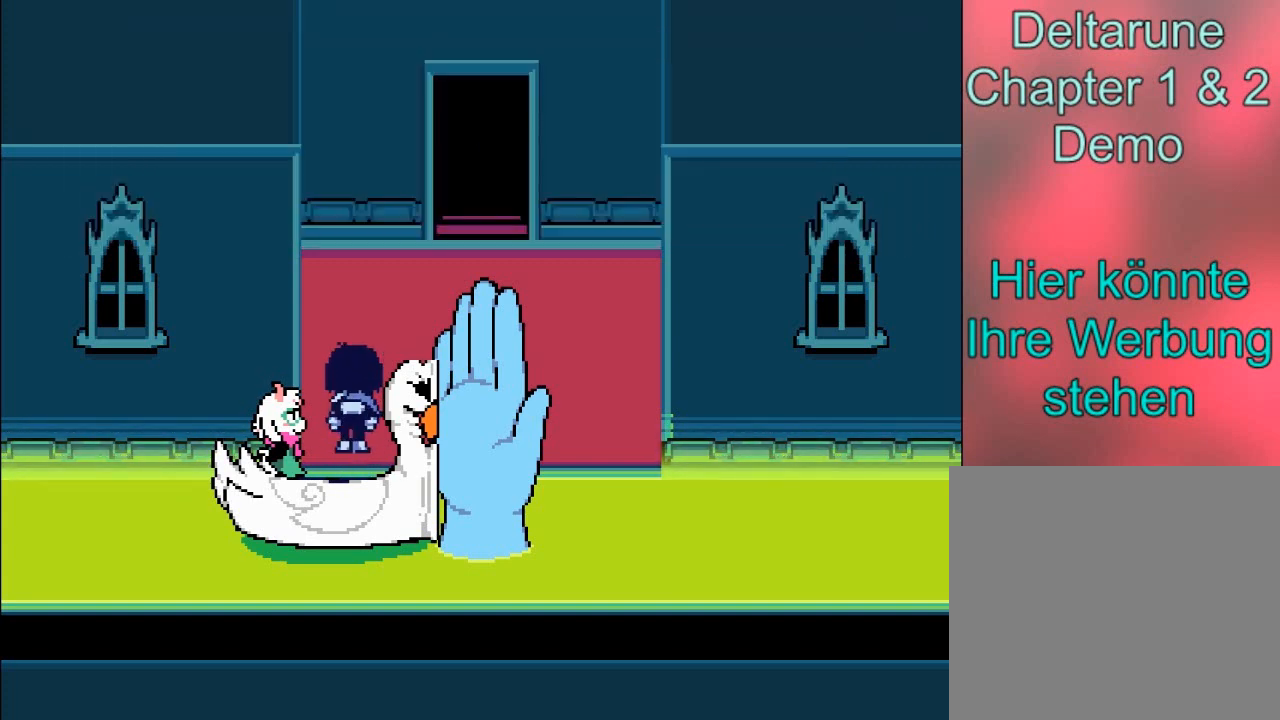
{"buttons": [], "left_stick": "center", "events": [[134, "A", "up"]]}
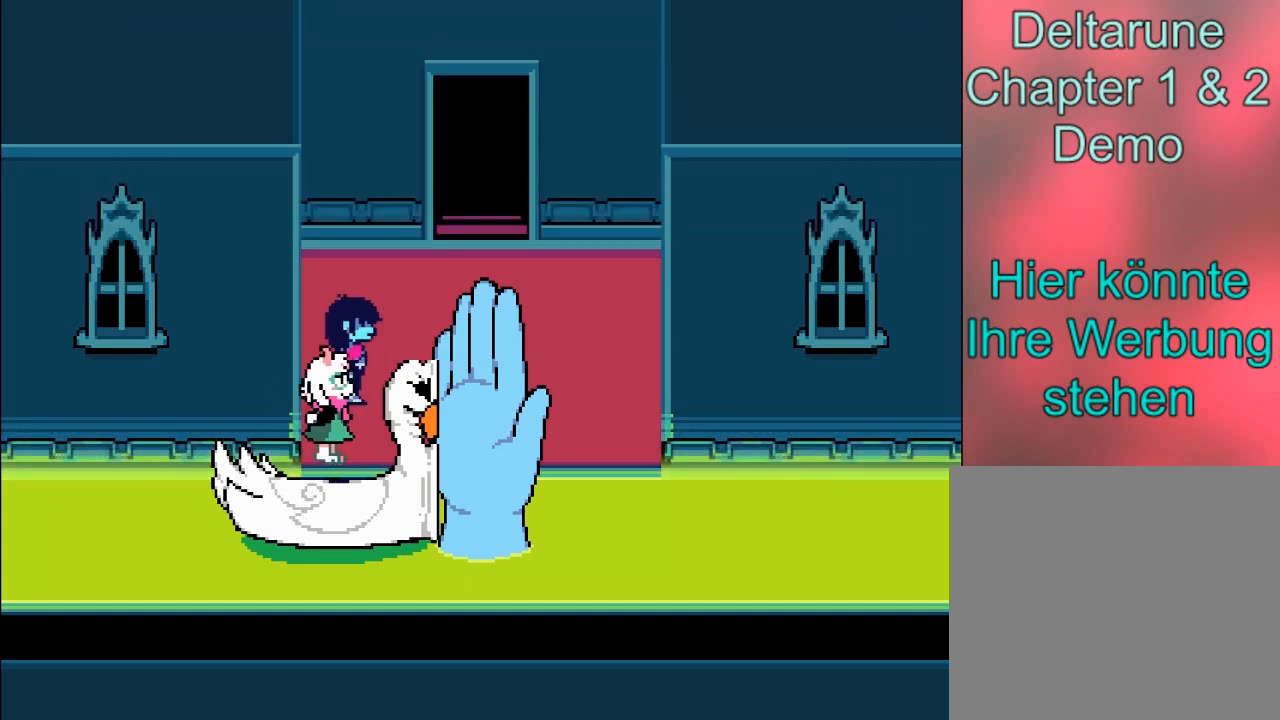
{"buttons": [], "left_stick": "center", "events": []}
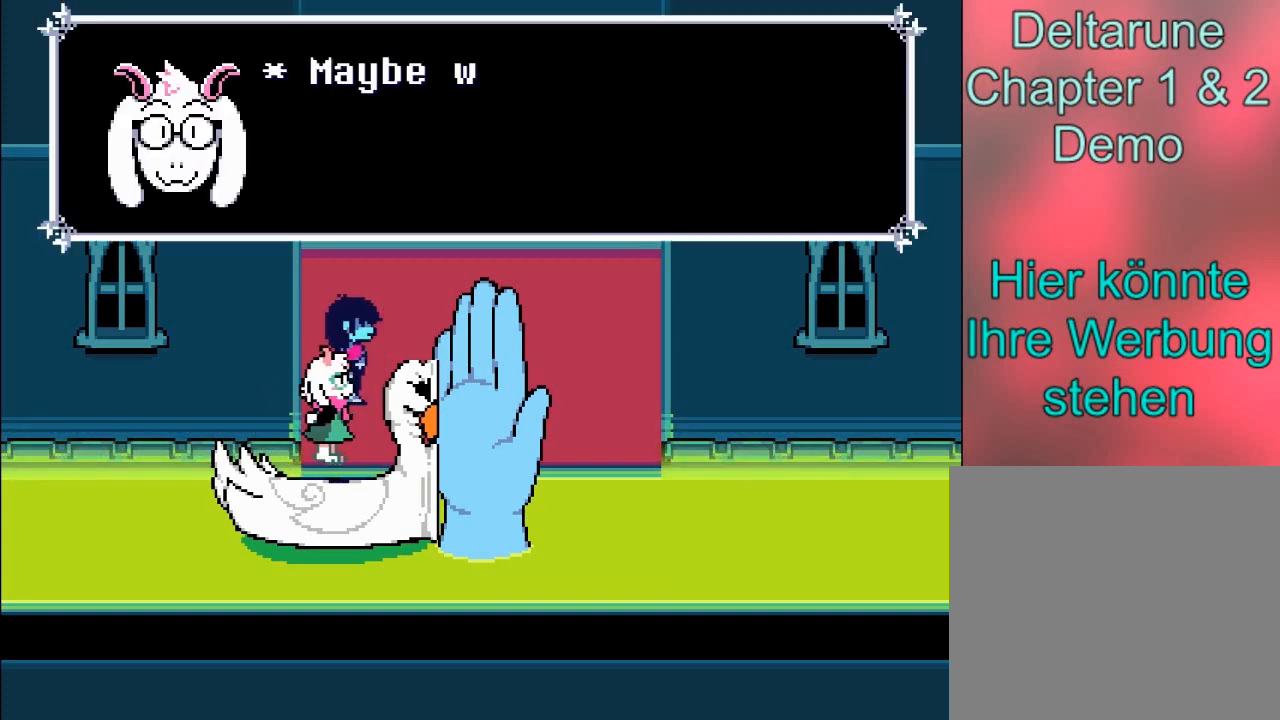
{"buttons": [], "left_stick": "center", "events": [[134, "A", "down"], [401, "A", "up"]]}
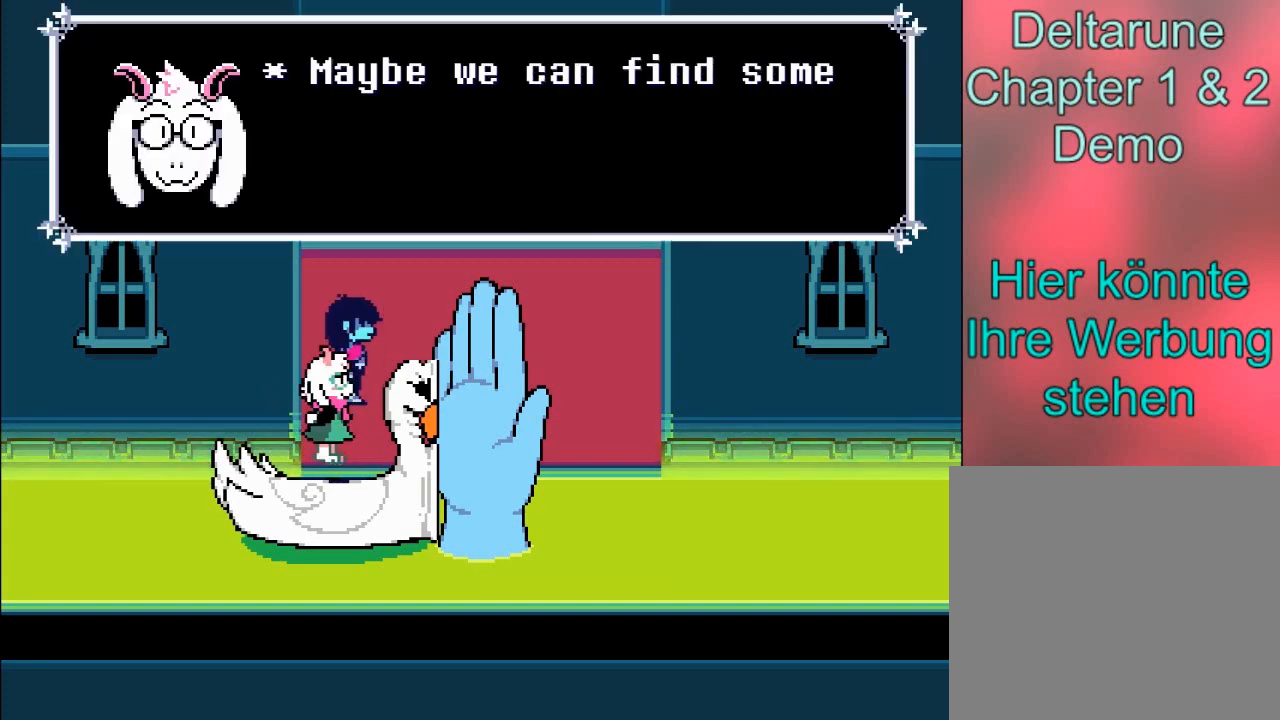
{"buttons": [], "left_stick": "center", "events": []}
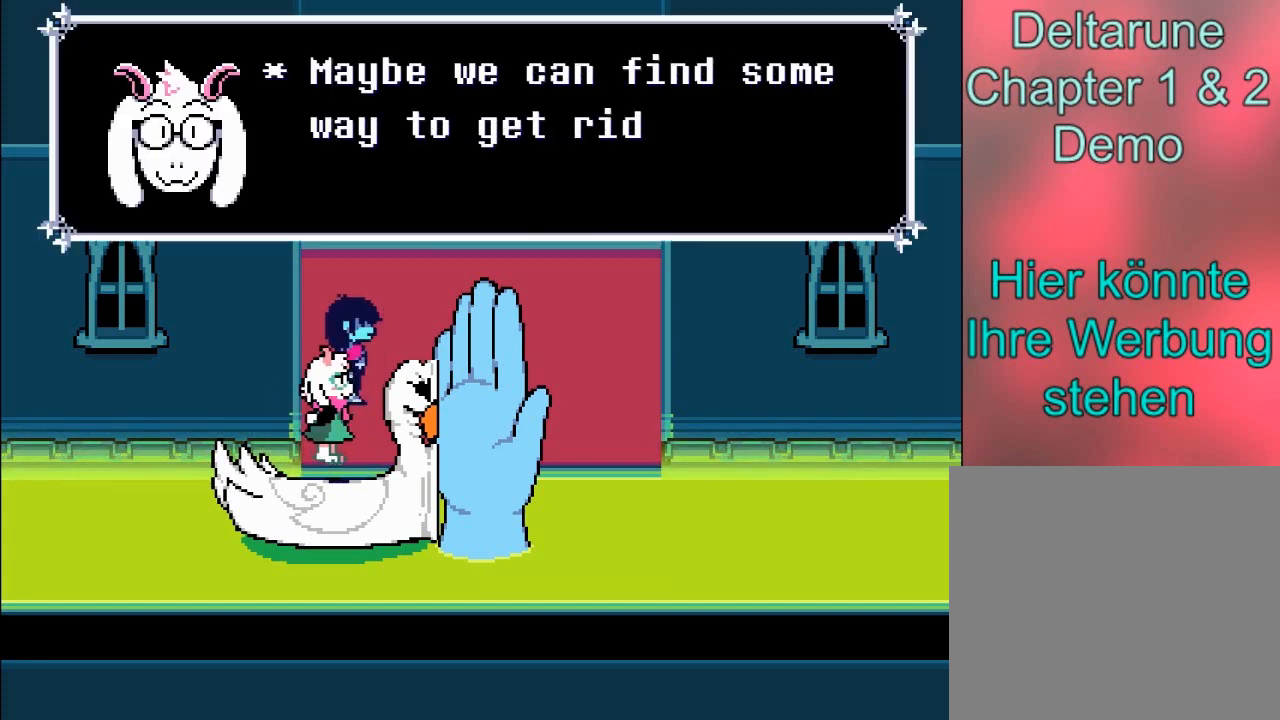
{"buttons": [], "left_stick": "center", "events": []}
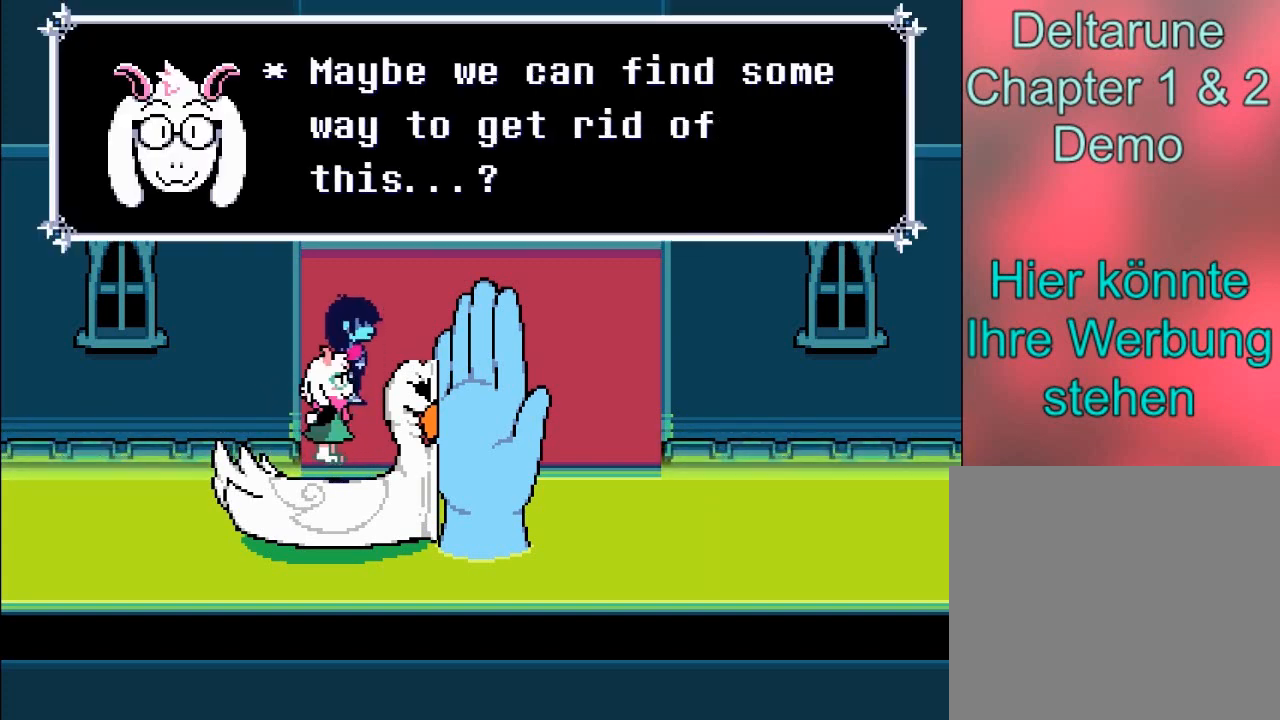
{"buttons": [], "left_stick": "center", "events": []}
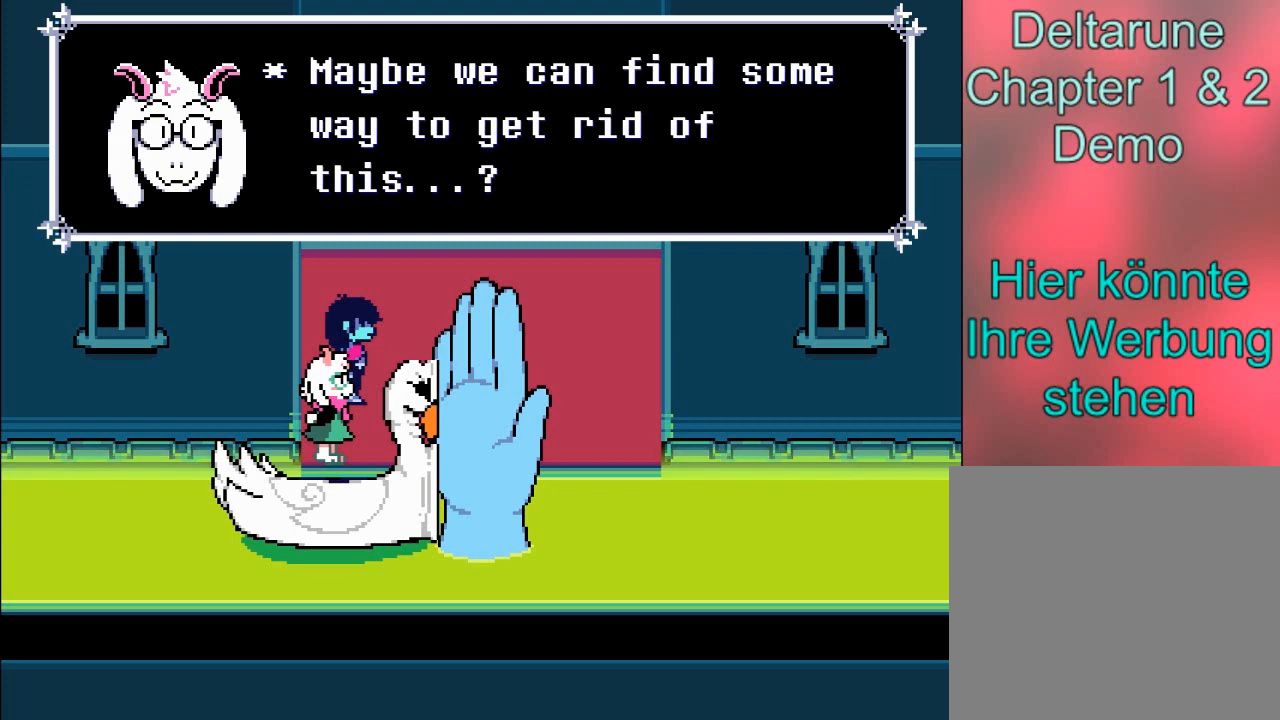
{"buttons": [], "left_stick": "center", "events": [[34, "left_stick", "up"], [234, "left_stick", "center"]]}
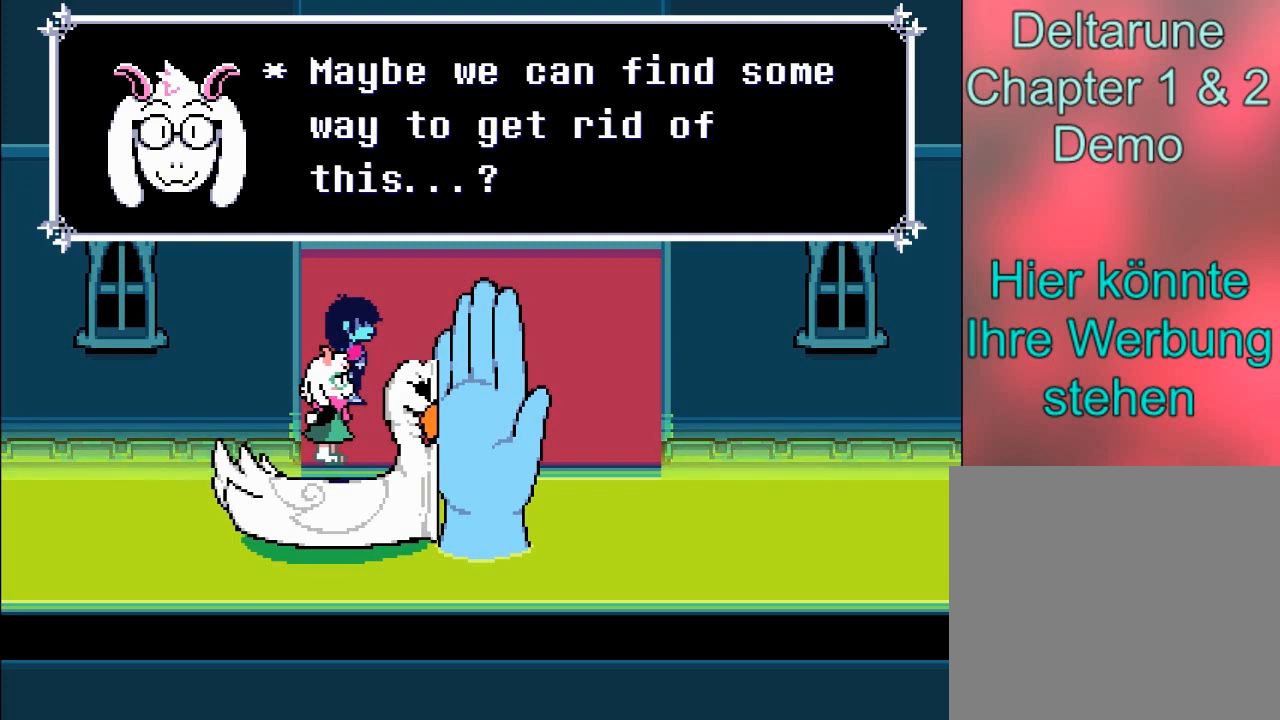
{"buttons": [], "left_stick": "center", "events": []}
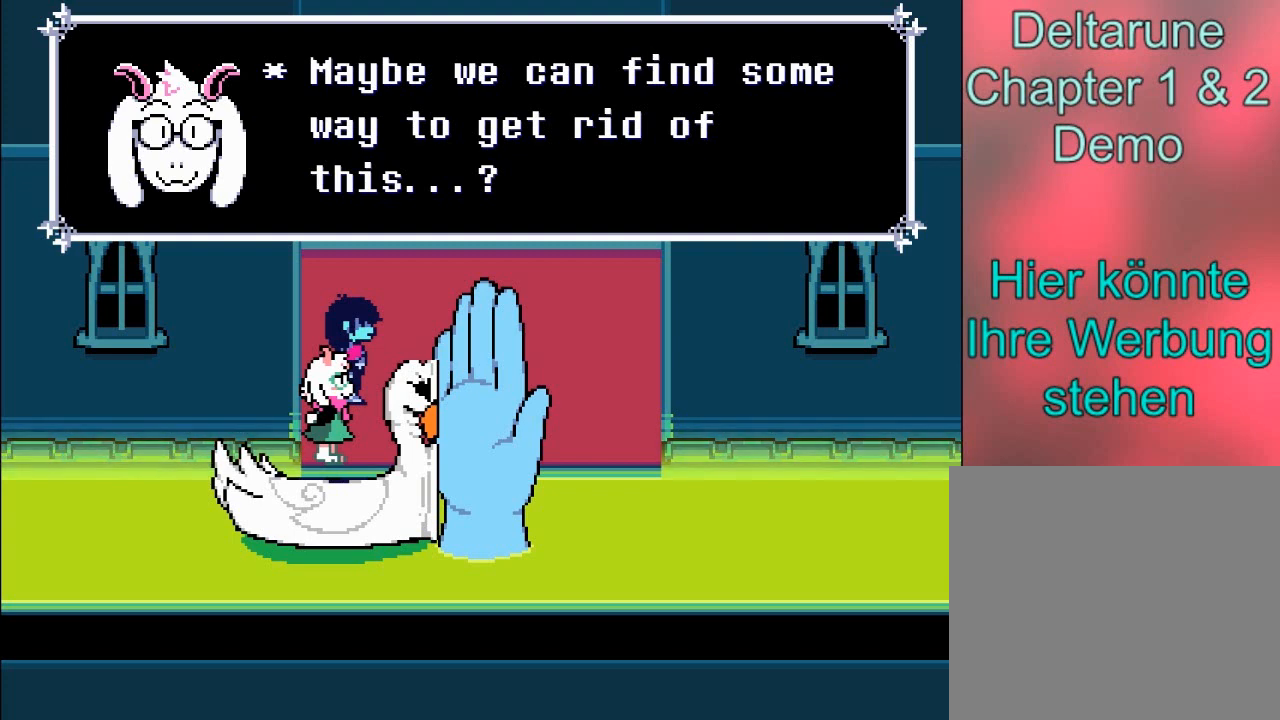
{"buttons": ["A"], "left_stick": "up-right", "events": [[234, "A", "down"], [434, "left_stick", "up-right"]]}
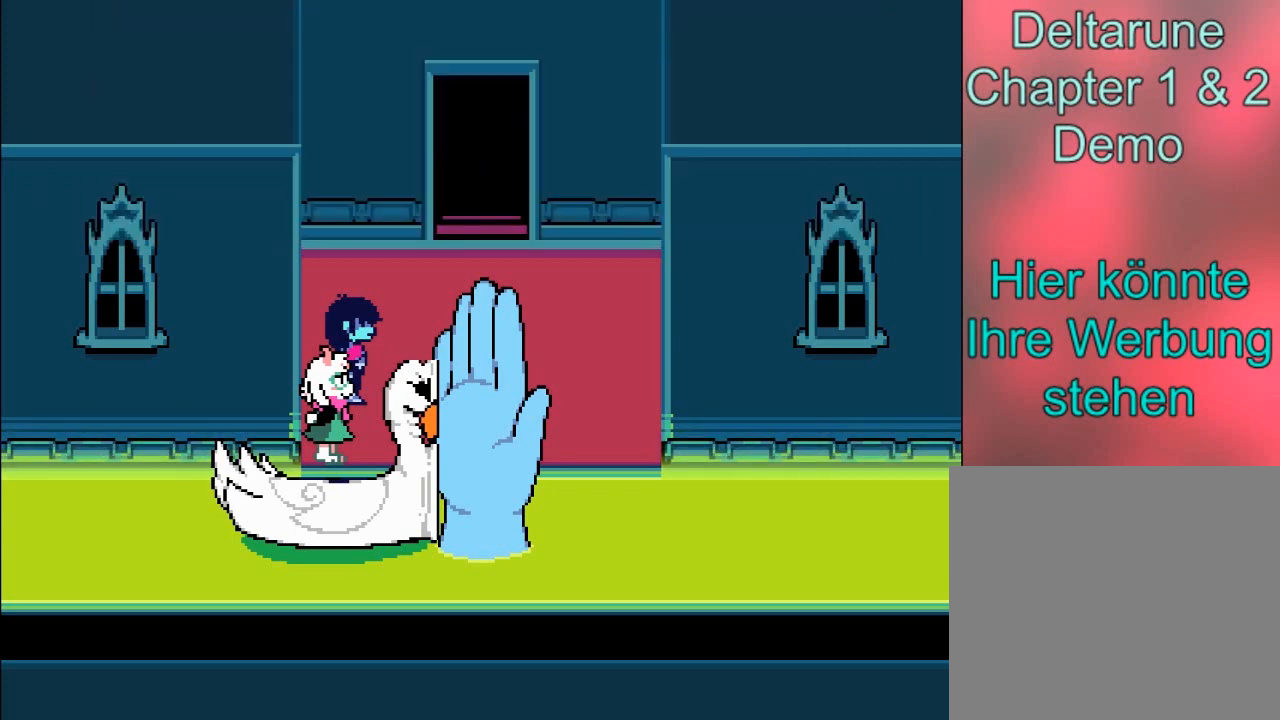
{"buttons": [], "left_stick": "up-right", "events": [[33, "A", "up"]]}
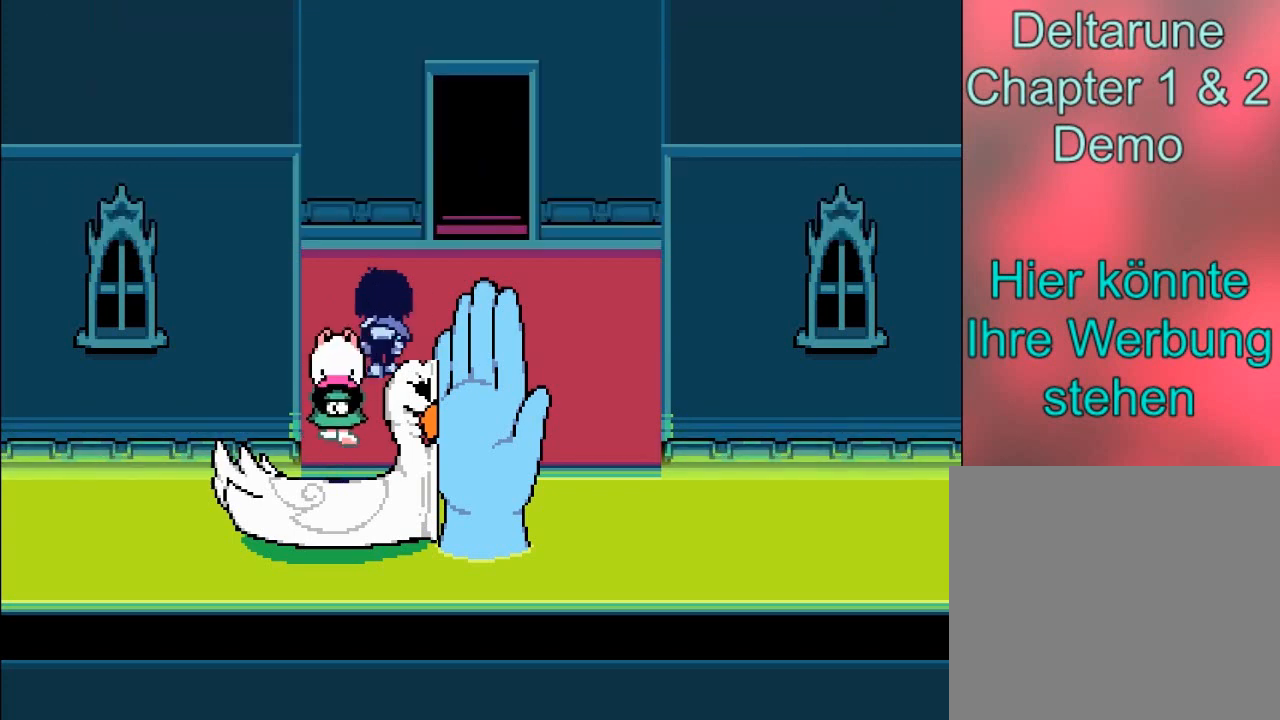
{"buttons": ["B"], "left_stick": "up", "events": [[234, "B", "down"], [468, "left_stick", "up"]]}
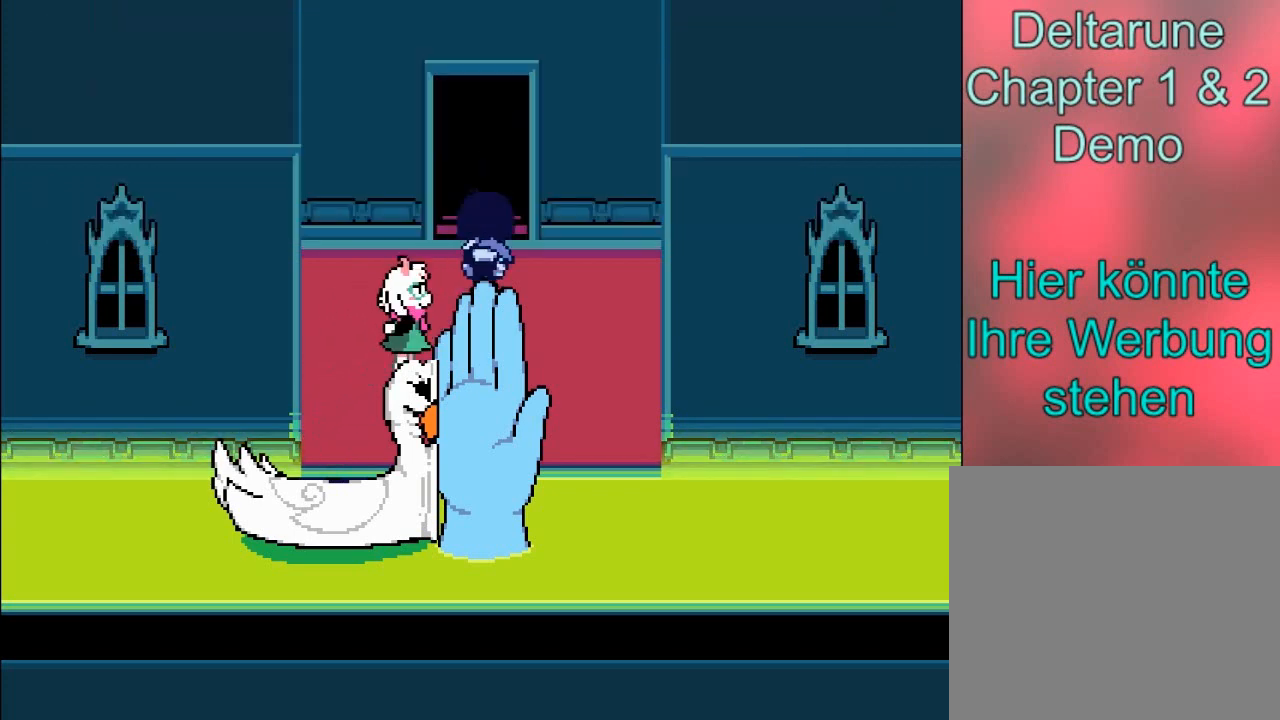
{"buttons": [], "left_stick": "center", "events": [[400, "left_stick", "center"], [500, "B", "up"]]}
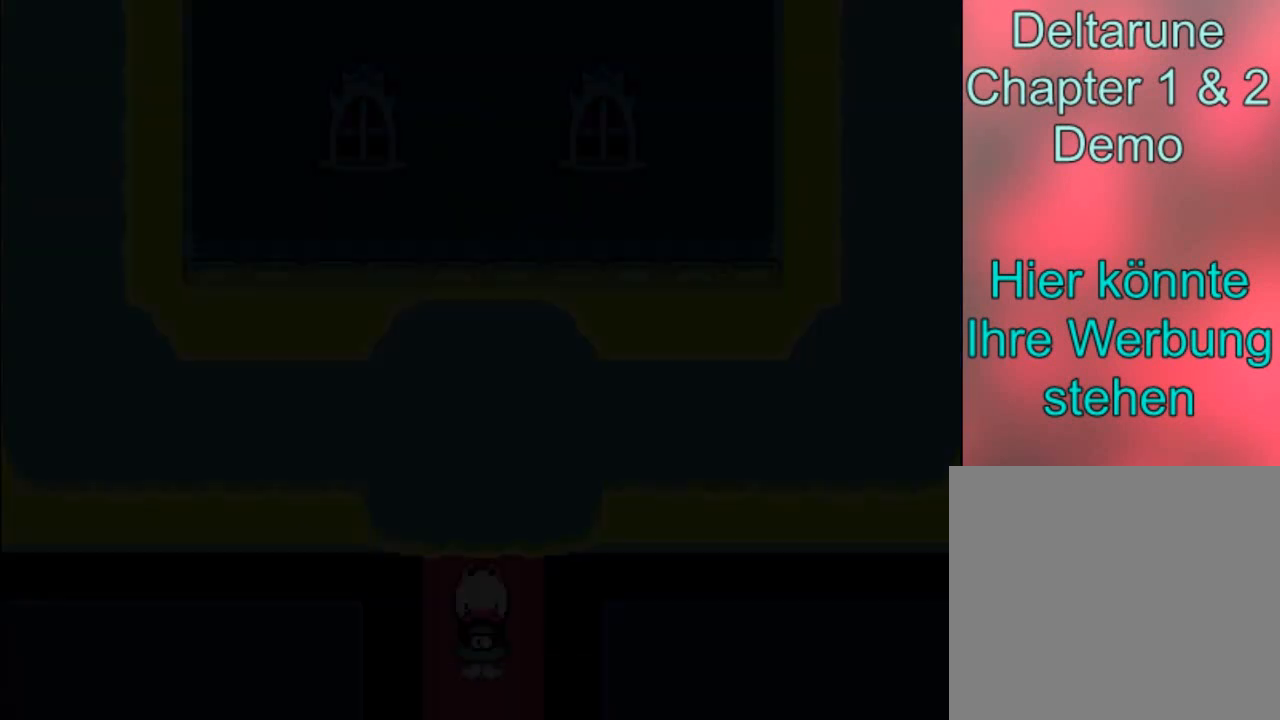
{"buttons": [], "left_stick": "center", "events": []}
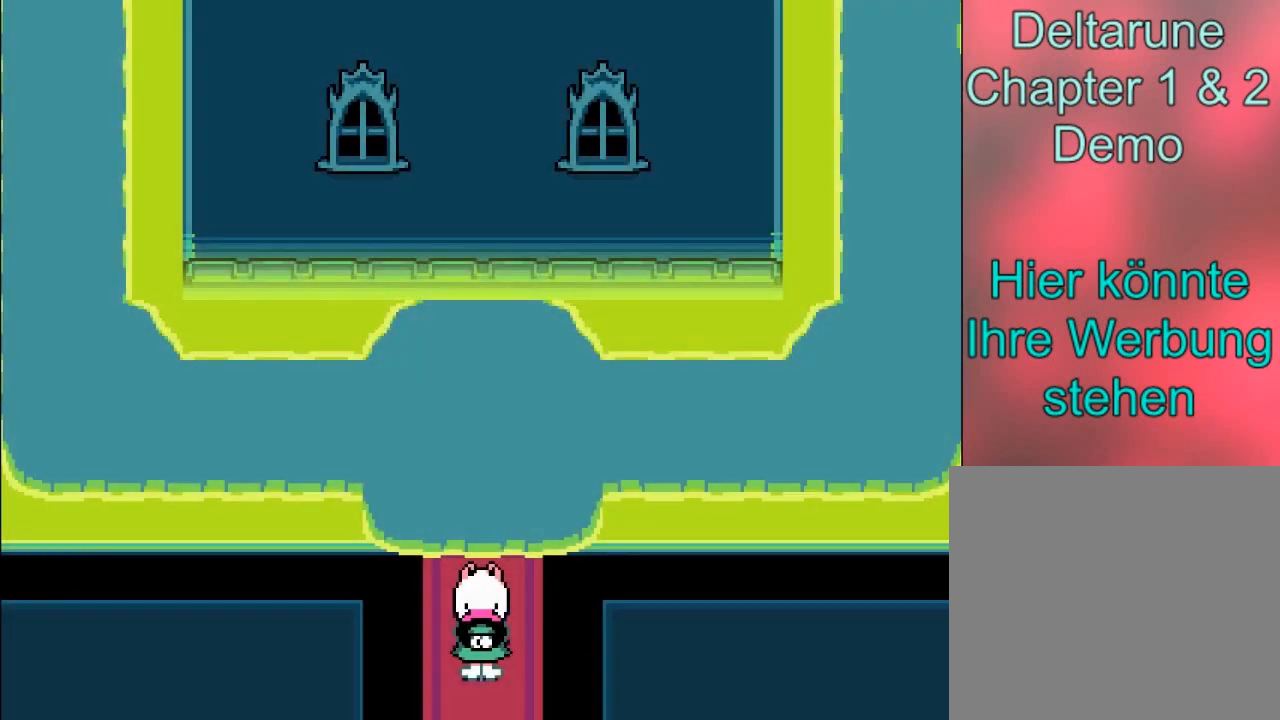
{"buttons": ["B"], "left_stick": "up", "events": [[33, "left_stick", "up"], [167, "B", "down"]]}
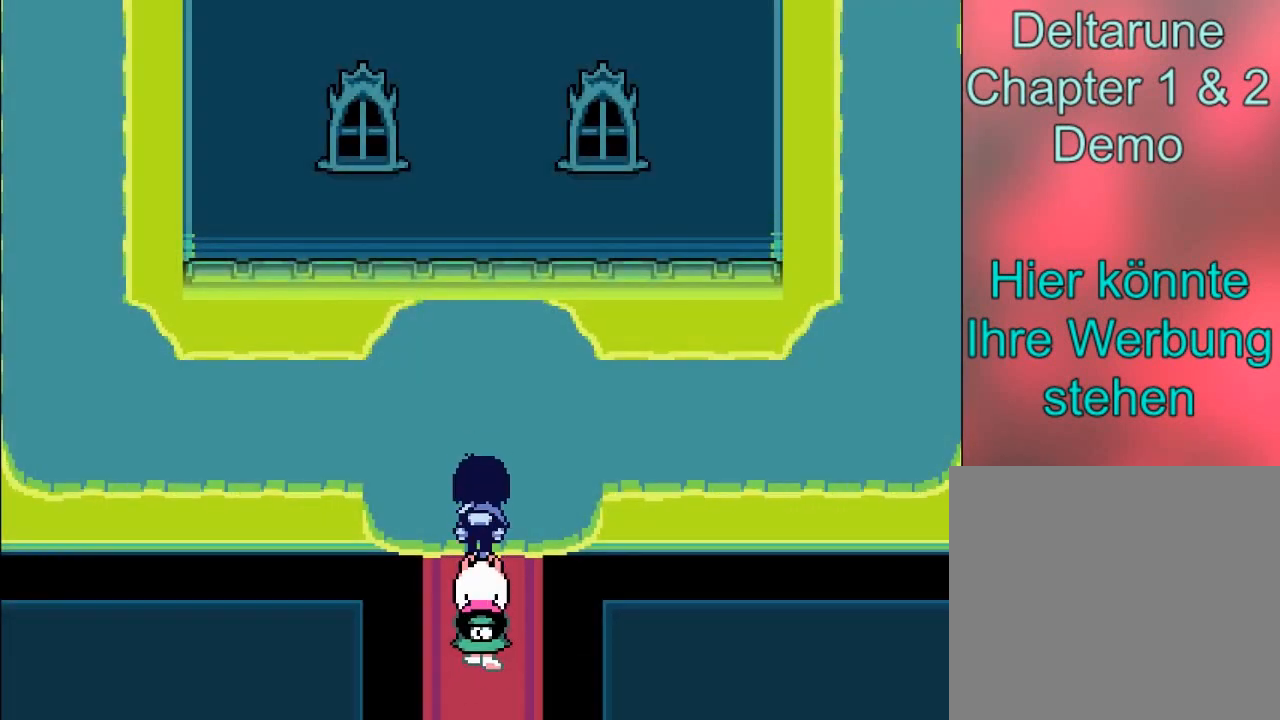
{"buttons": ["B"], "left_stick": "right", "events": [[401, "left_stick", "right"]]}
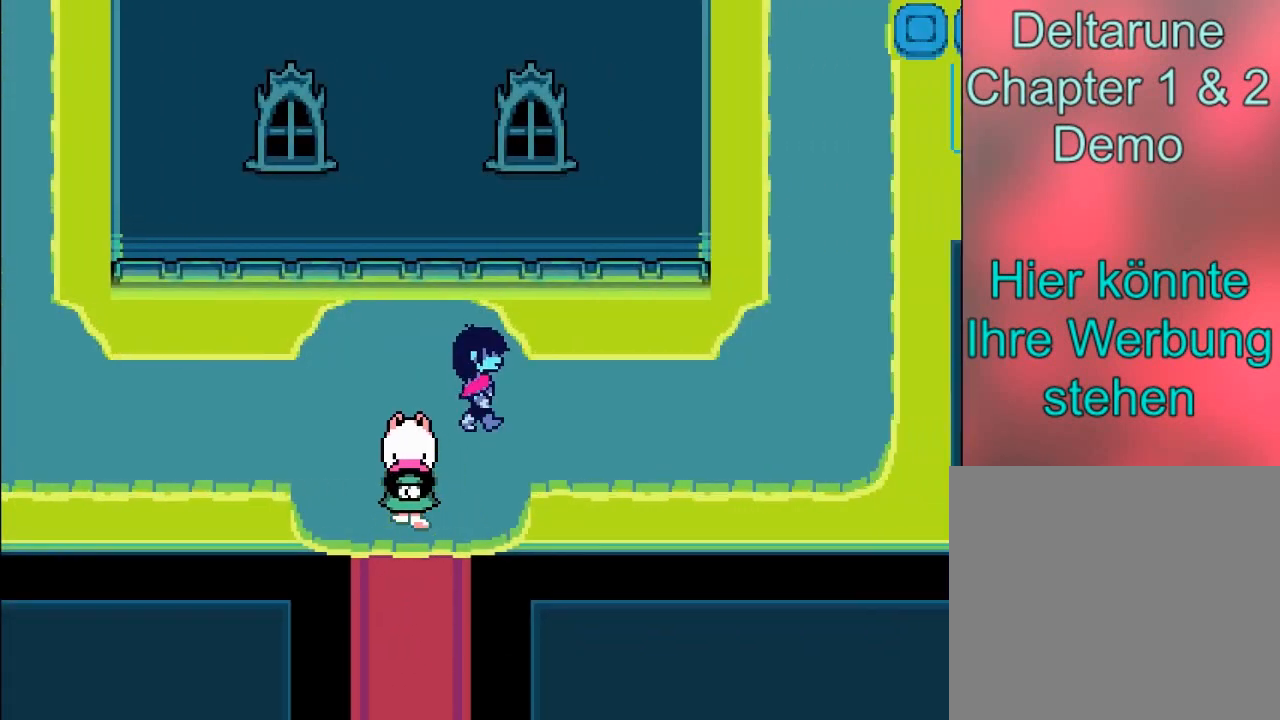
{"buttons": ["B"], "left_stick": "right", "events": []}
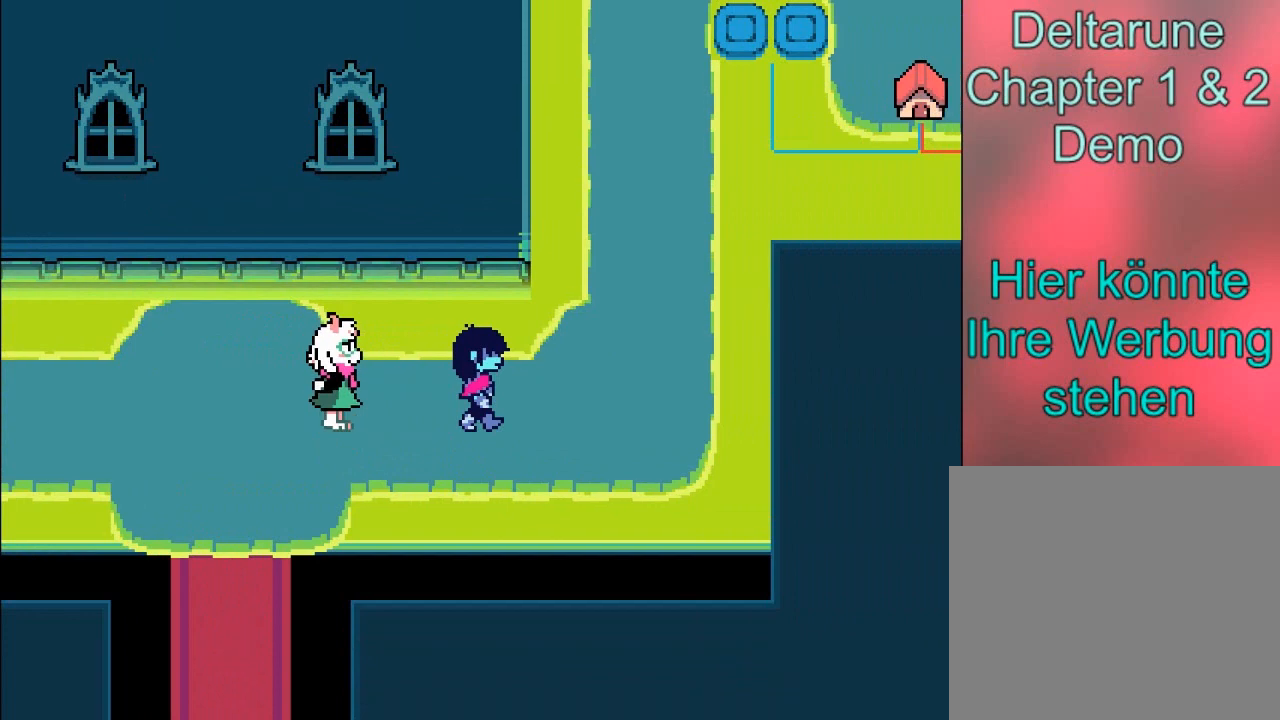
{"buttons": ["B"], "left_stick": "up-right", "events": [[367, "left_stick", "up-right"]]}
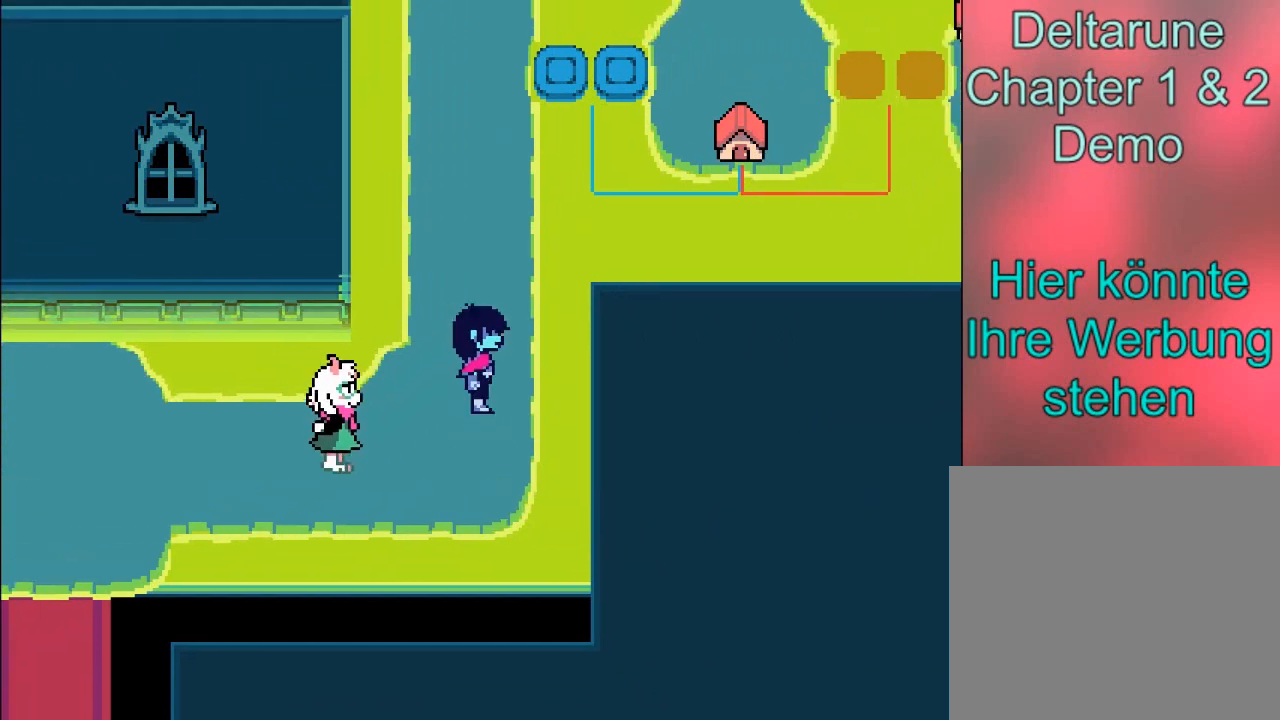
{"buttons": ["B"], "left_stick": "up", "events": [[100, "left_stick", "up"]]}
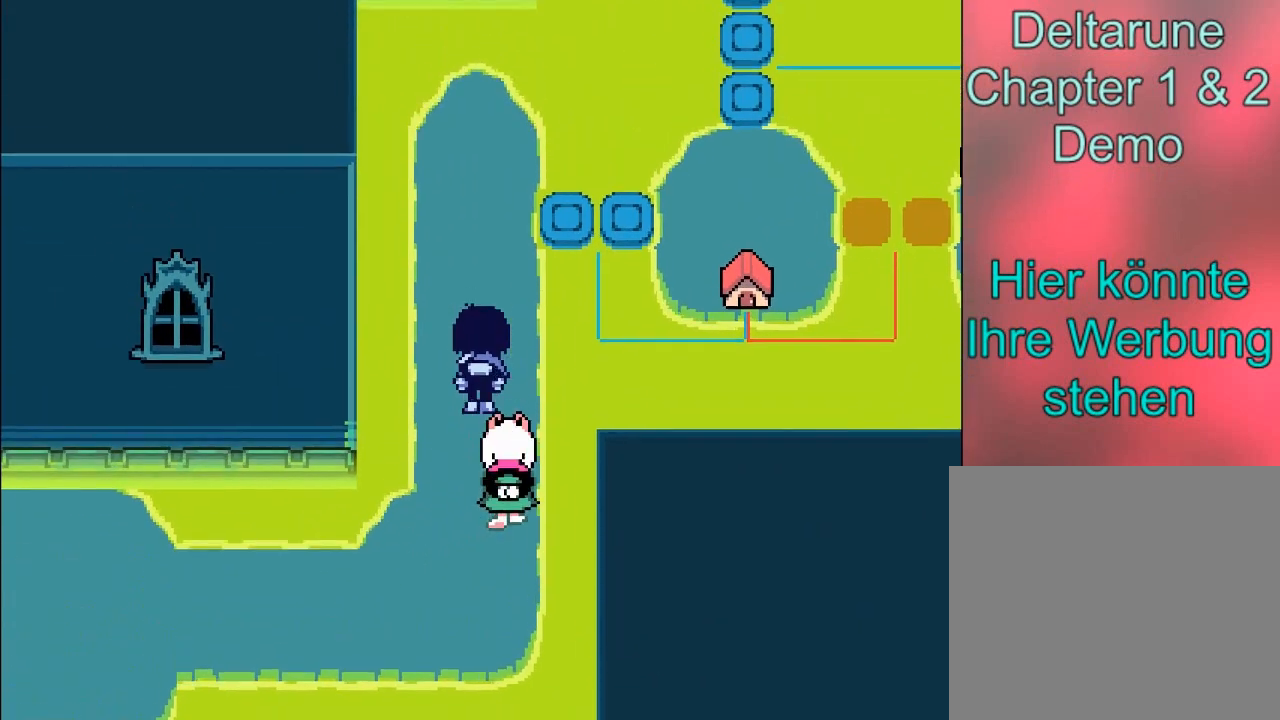
{"buttons": [], "left_stick": "up-right", "events": [[201, "left_stick", "up-right"], [468, "B", "up"]]}
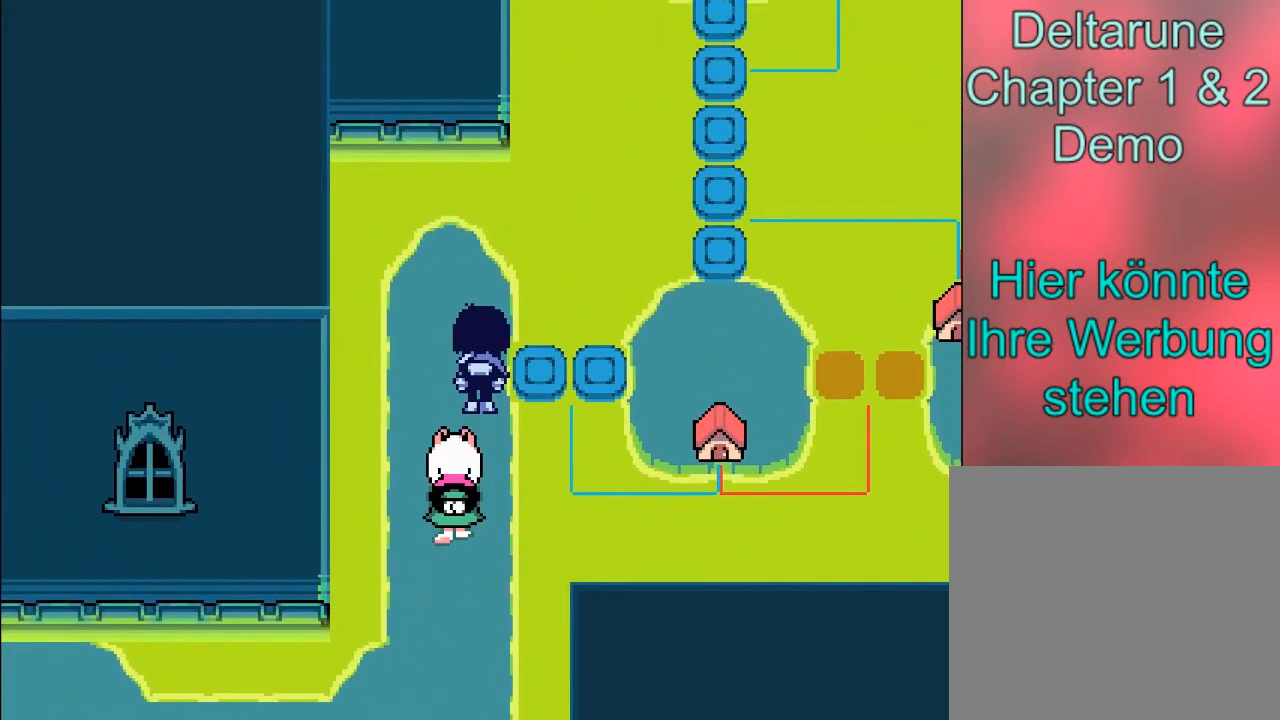
{"buttons": [], "left_stick": "right", "events": [[33, "left_stick", "center"], [233, "left_stick", "up-right"], [400, "left_stick", "right"]]}